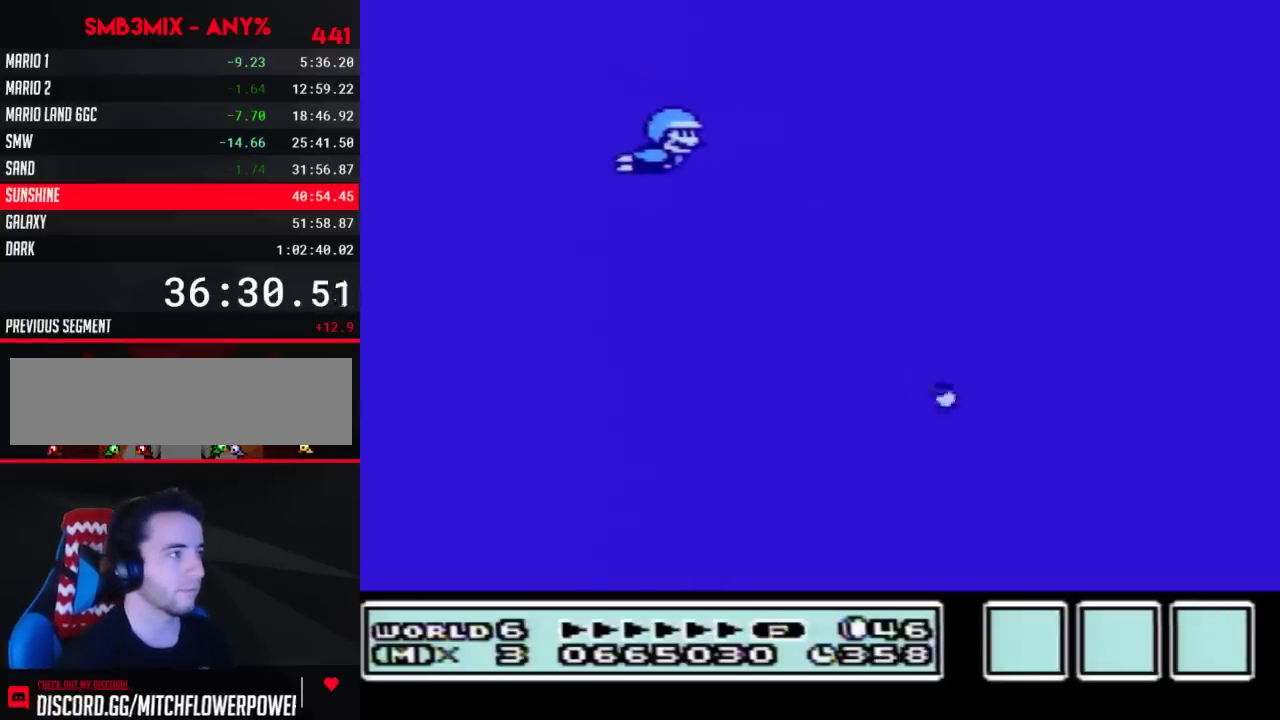
Gameplay with a controller (Nintendo layout); each line is a JSON object with the inputs held at the frame after it. "events" lists button and stick changes between this image and that frame as [ms after this image, input, new state], when the widget could be followed in between. Not read: L3 R3.
{"buttons": ["B"], "events": [[483, "B", "down"]]}
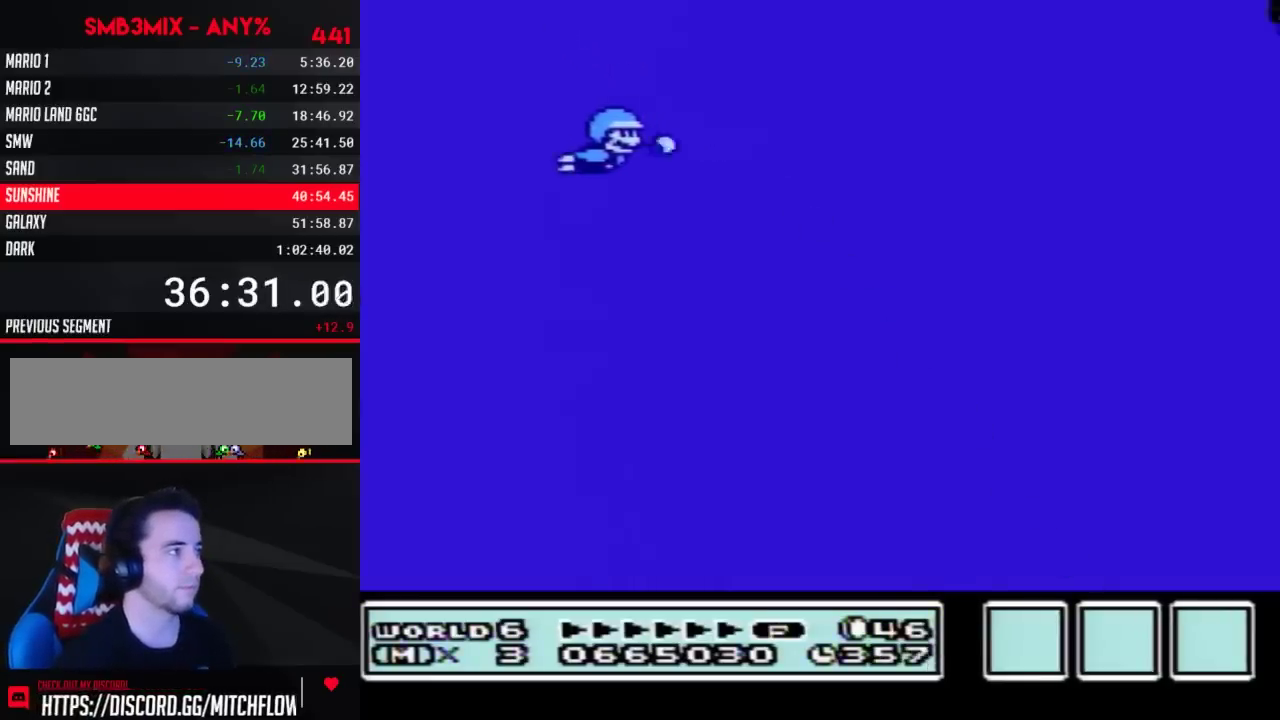
{"buttons": [], "events": [[50, "B", "up"]]}
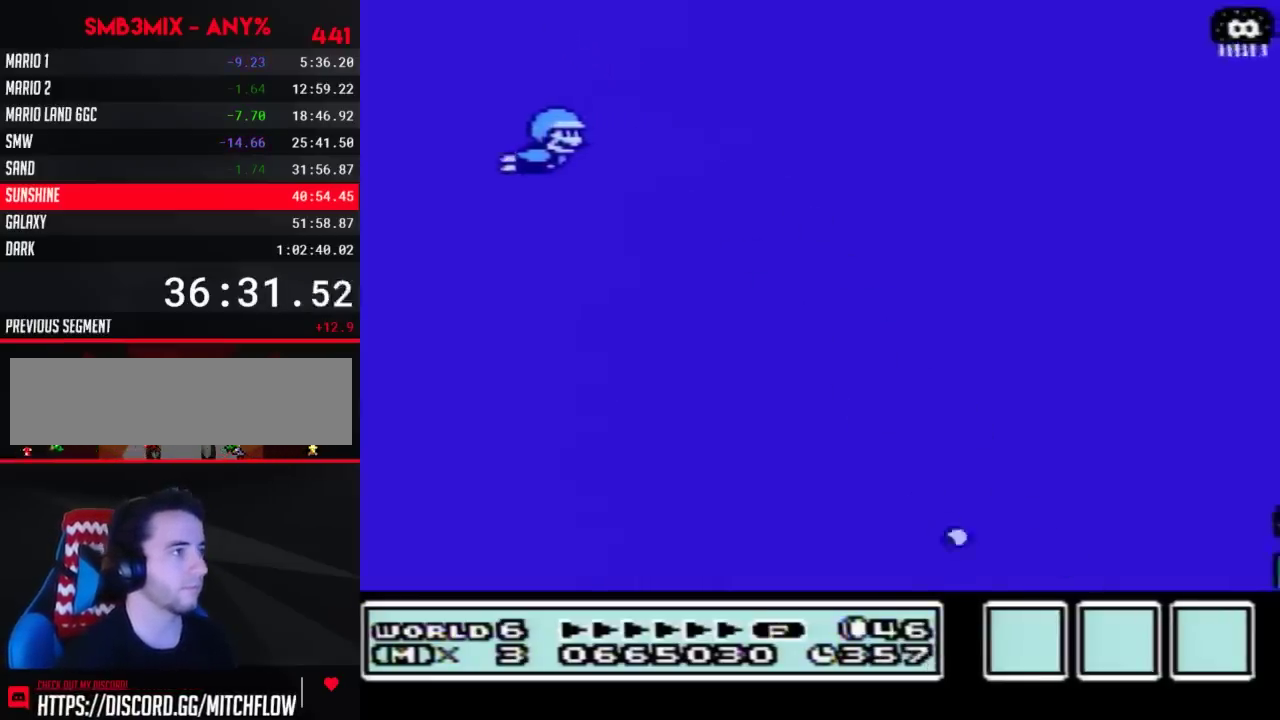
{"buttons": [], "events": []}
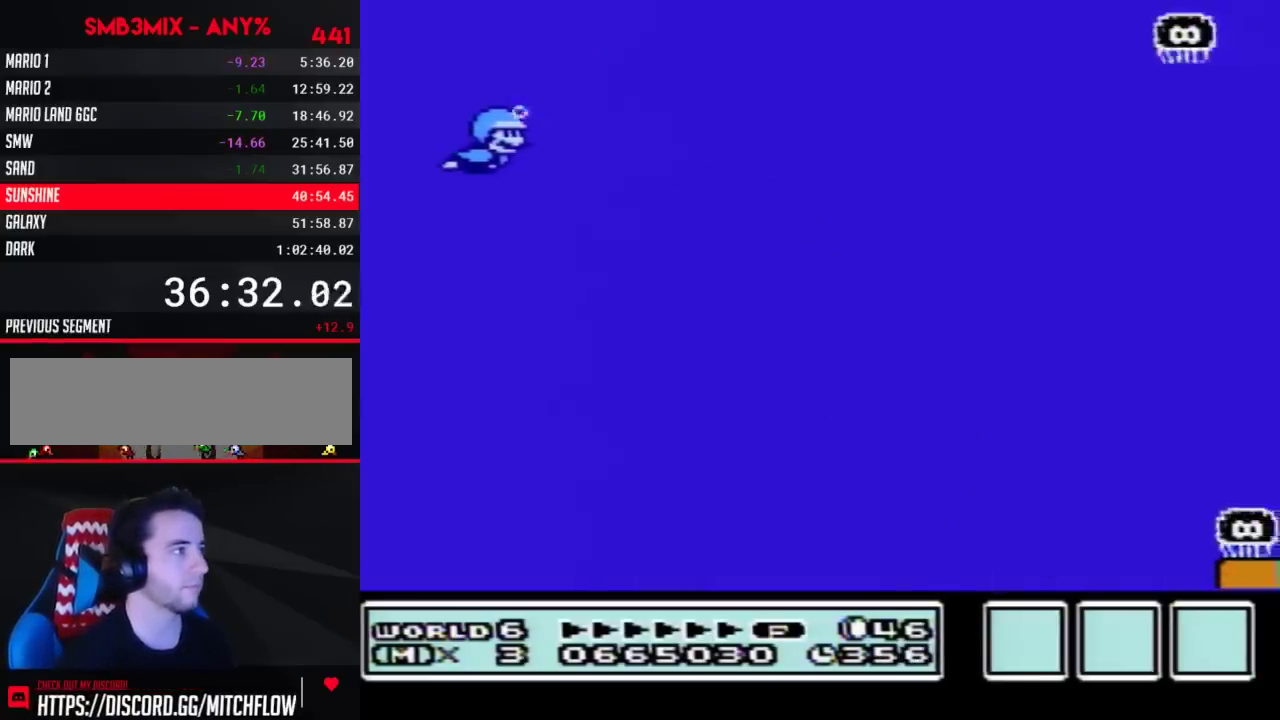
{"buttons": ["B", "DPAD_RIGHT"], "events": [[133, "B", "down"], [233, "B", "up"], [350, "DPAD_RIGHT", "down"], [450, "B", "down"]]}
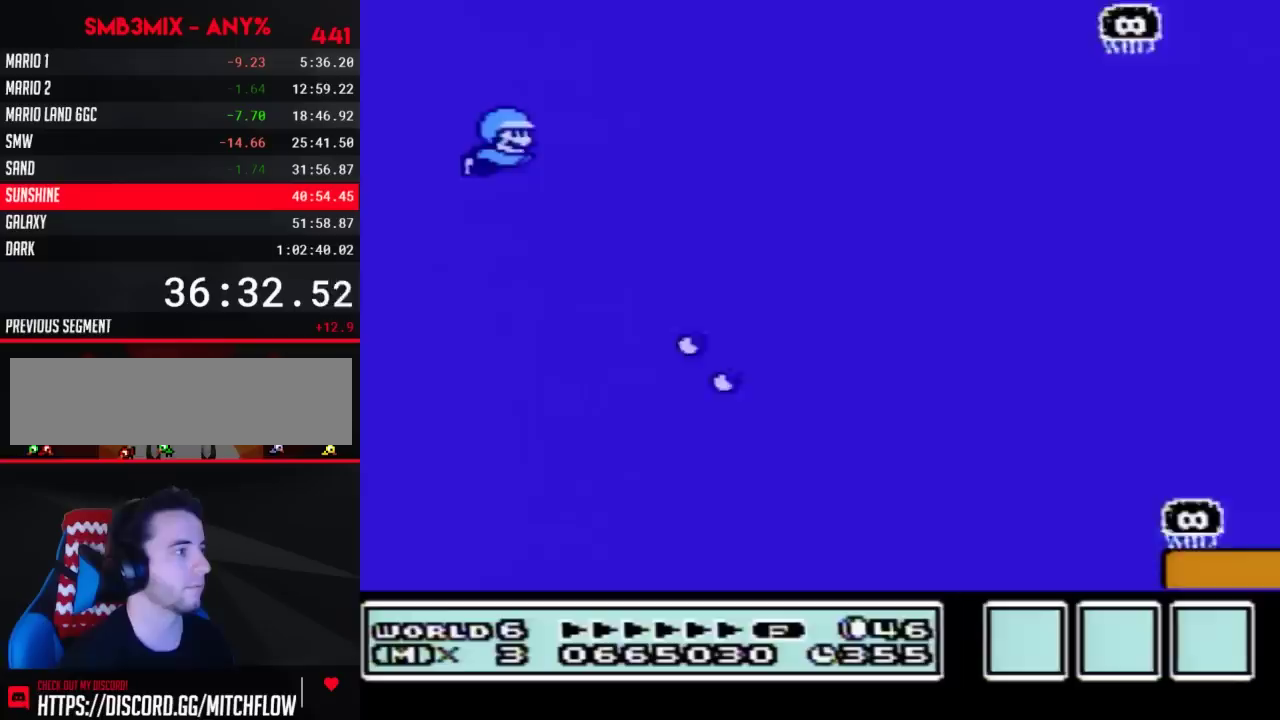
{"buttons": ["A", "B", "DPAD_DOWN"], "events": [[450, "A", "down"], [450, "DPAD_DOWN", "down"], [483, "DPAD_RIGHT", "up"]]}
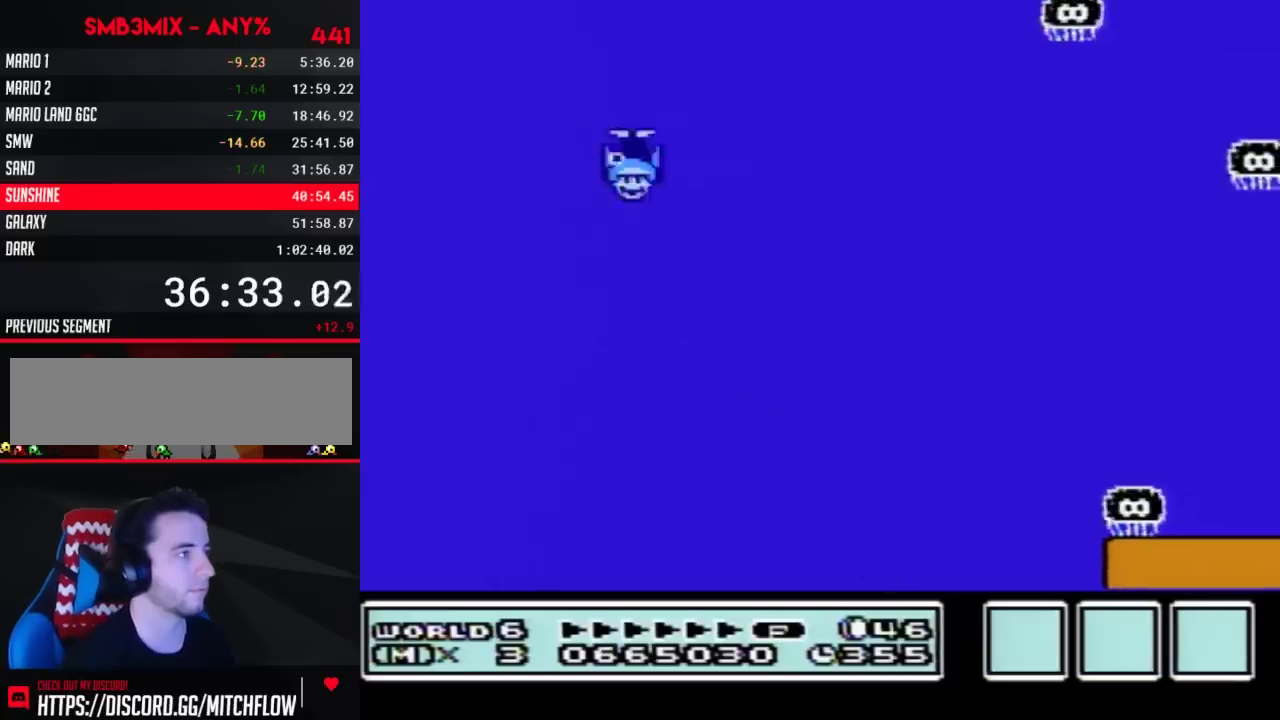
{"buttons": ["A", "B", "DPAD_RIGHT"], "events": [[50, "DPAD_RIGHT", "down"], [350, "DPAD_DOWN", "up"]]}
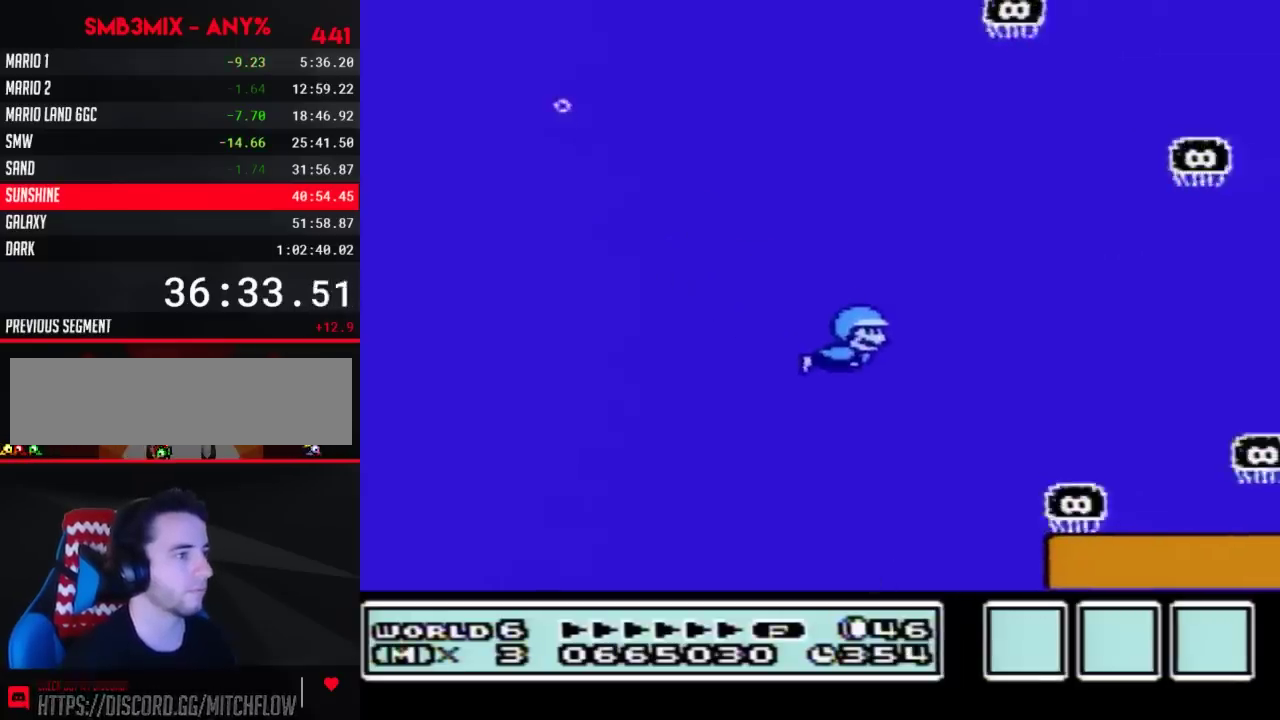
{"buttons": ["DPAD_RIGHT"], "events": [[83, "DPAD_UP", "down"], [100, "DPAD_RIGHT", "up"], [133, "A", "up"], [167, "DPAD_RIGHT", "down"], [200, "B", "up"], [200, "DPAD_UP", "up"], [233, "DPAD_RIGHT", "up"], [483, "DPAD_RIGHT", "down"]]}
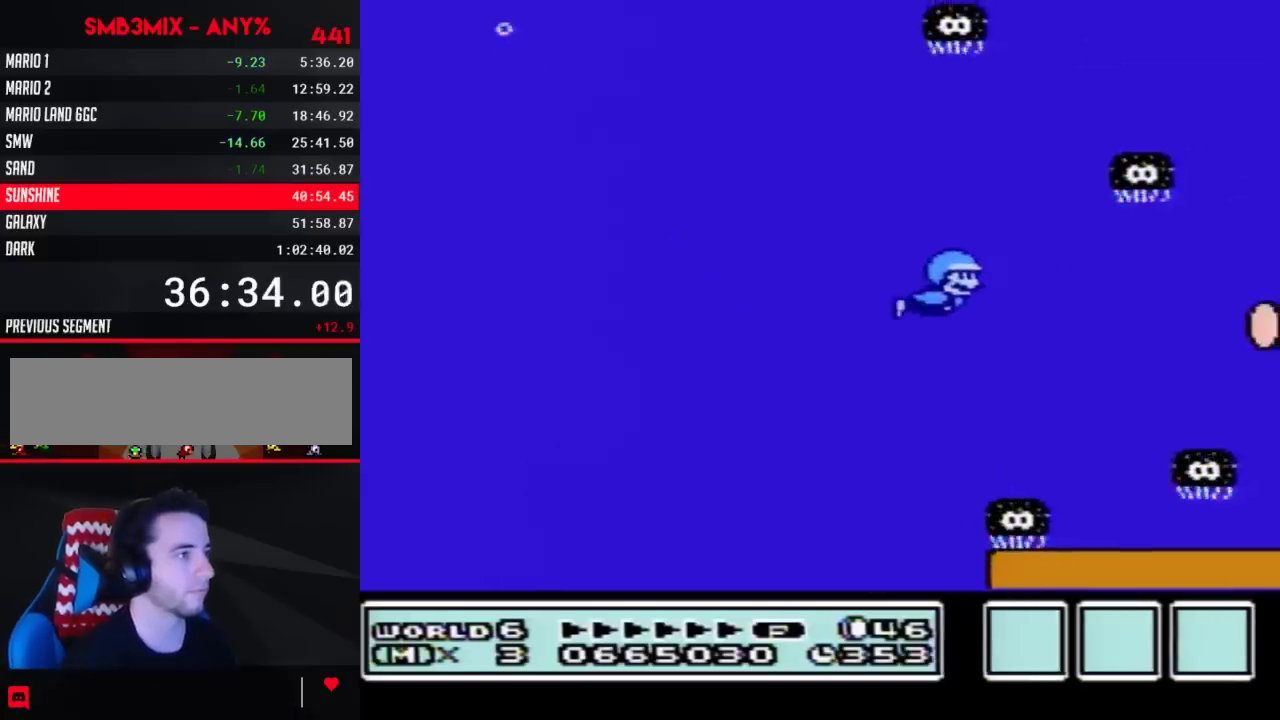
{"buttons": ["DPAD_RIGHT"], "events": [[50, "DPAD_DOWN", "down"], [67, "DPAD_RIGHT", "up"], [233, "DPAD_RIGHT", "down"], [267, "DPAD_DOWN", "up"]]}
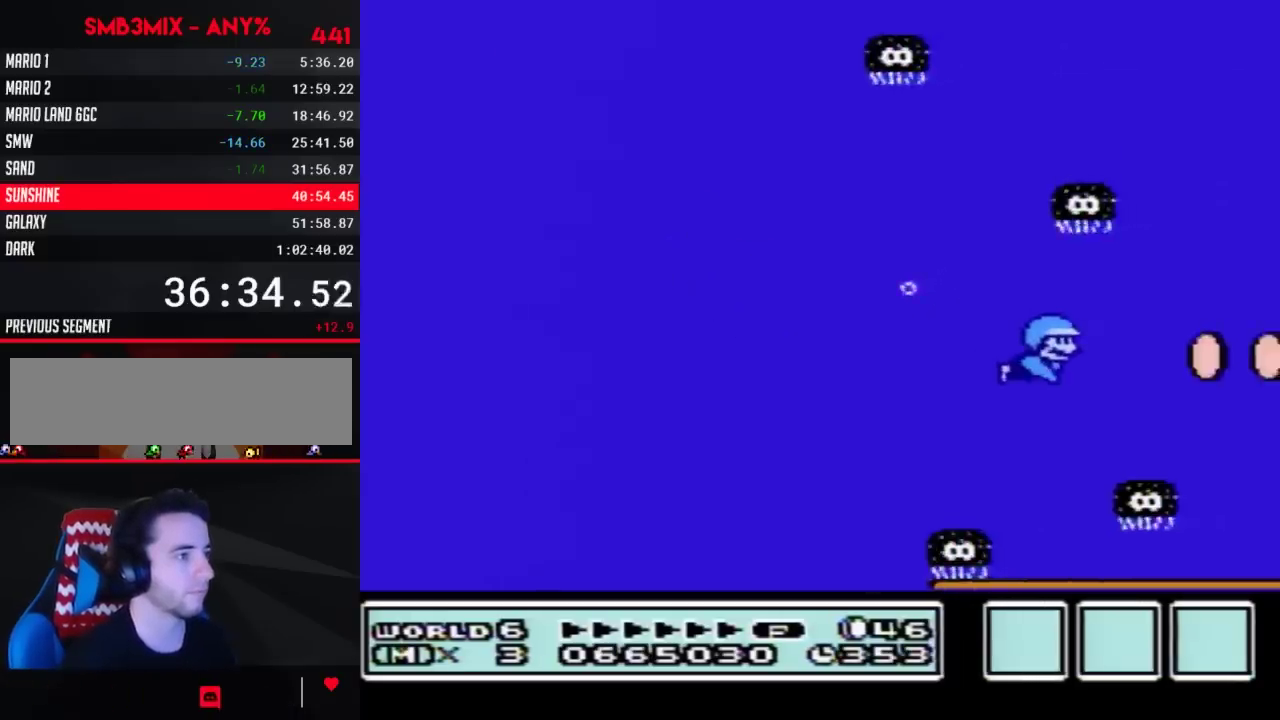
{"buttons": [], "events": [[167, "DPAD_RIGHT", "up"], [300, "B", "down"], [350, "B", "up"]]}
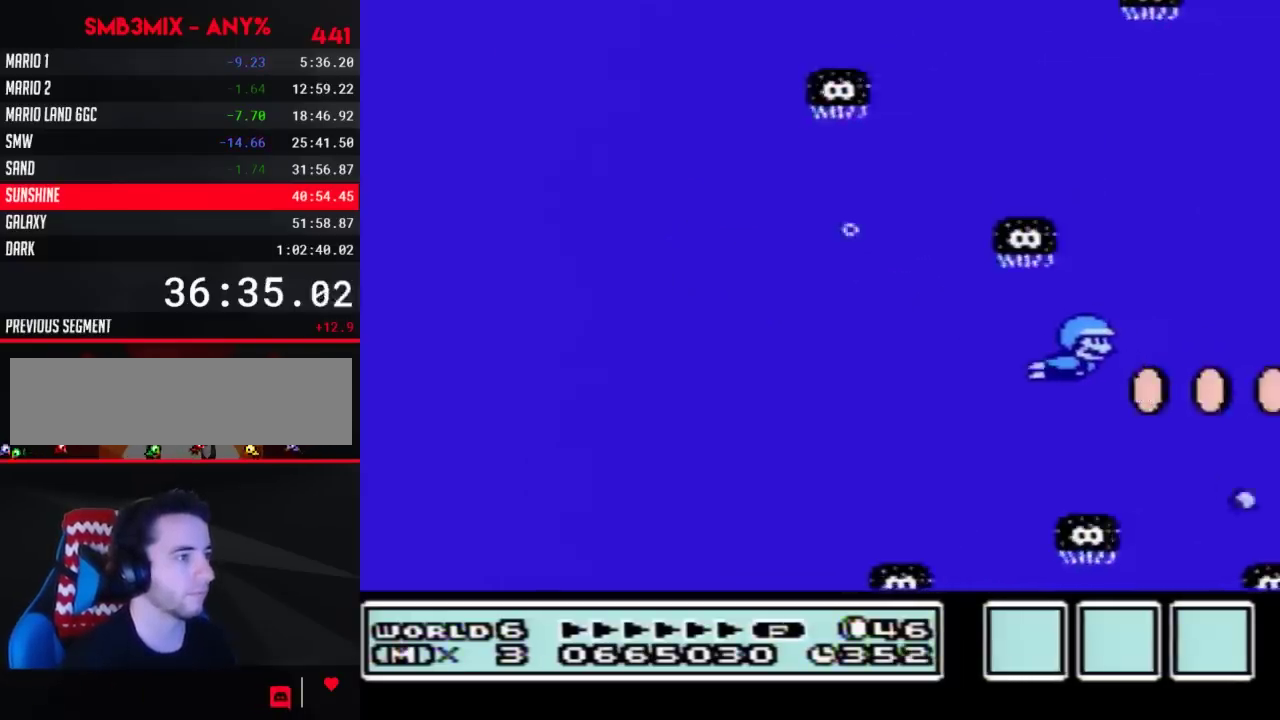
{"buttons": [], "events": [[167, "DPAD_DOWN", "down"], [233, "B", "down"], [300, "DPAD_DOWN", "up"], [317, "B", "up"]]}
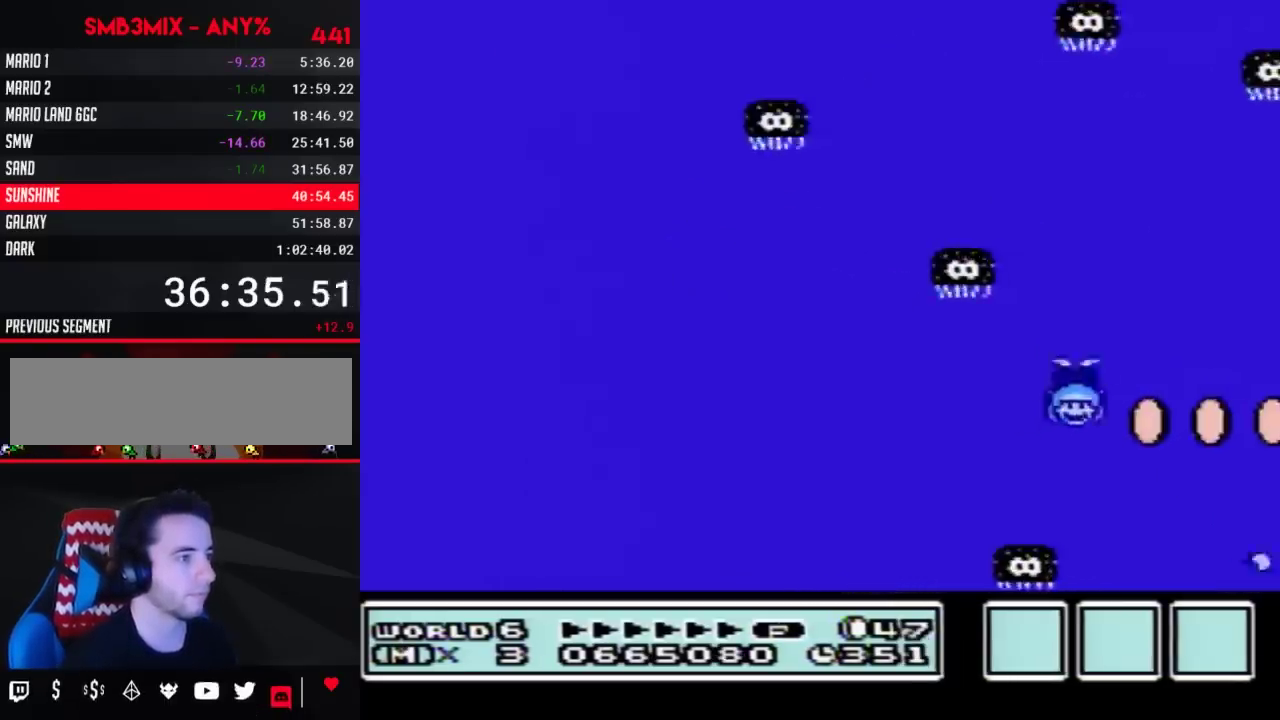
{"buttons": ["DPAD_RIGHT"], "events": [[33, "B", "down"], [33, "DPAD_DOWN", "down"], [117, "B", "up"], [150, "DPAD_DOWN", "up"], [317, "B", "down"], [367, "B", "up"], [483, "DPAD_RIGHT", "down"]]}
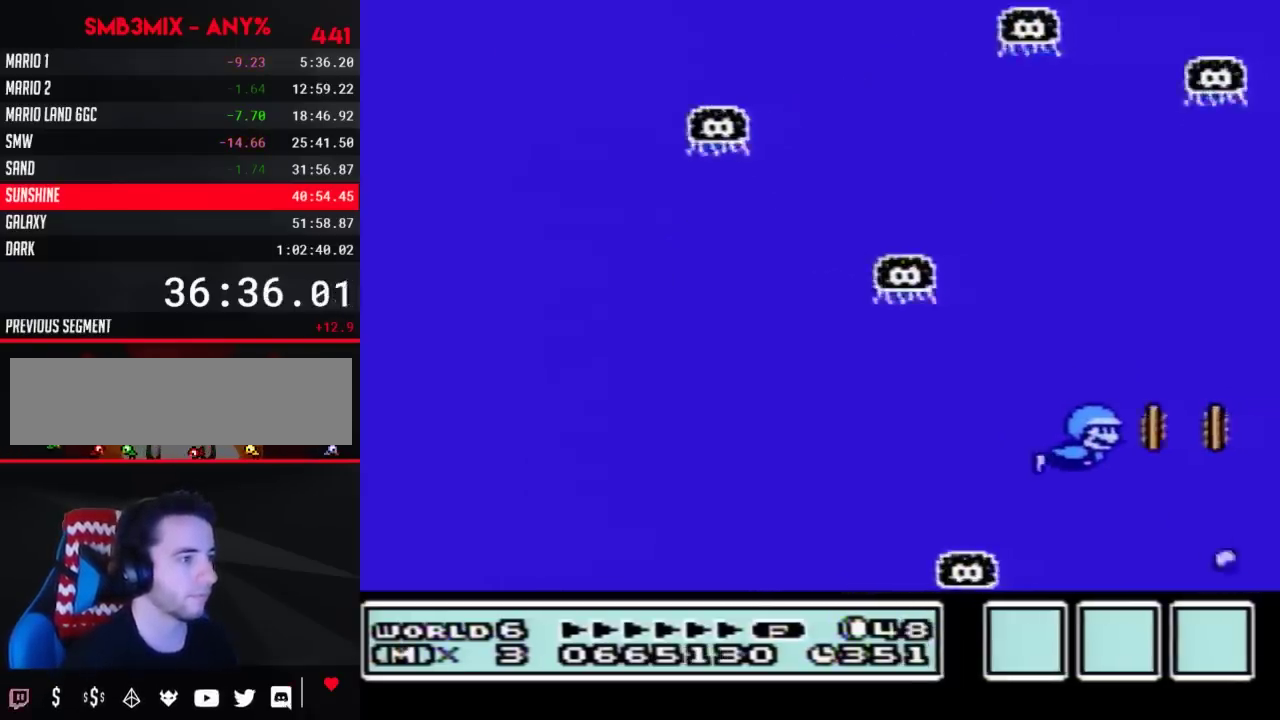
{"buttons": ["B"], "events": [[117, "B", "down"], [117, "DPAD_RIGHT", "up"], [233, "B", "up"], [383, "DPAD_RIGHT", "down"], [483, "B", "down"], [483, "DPAD_RIGHT", "up"]]}
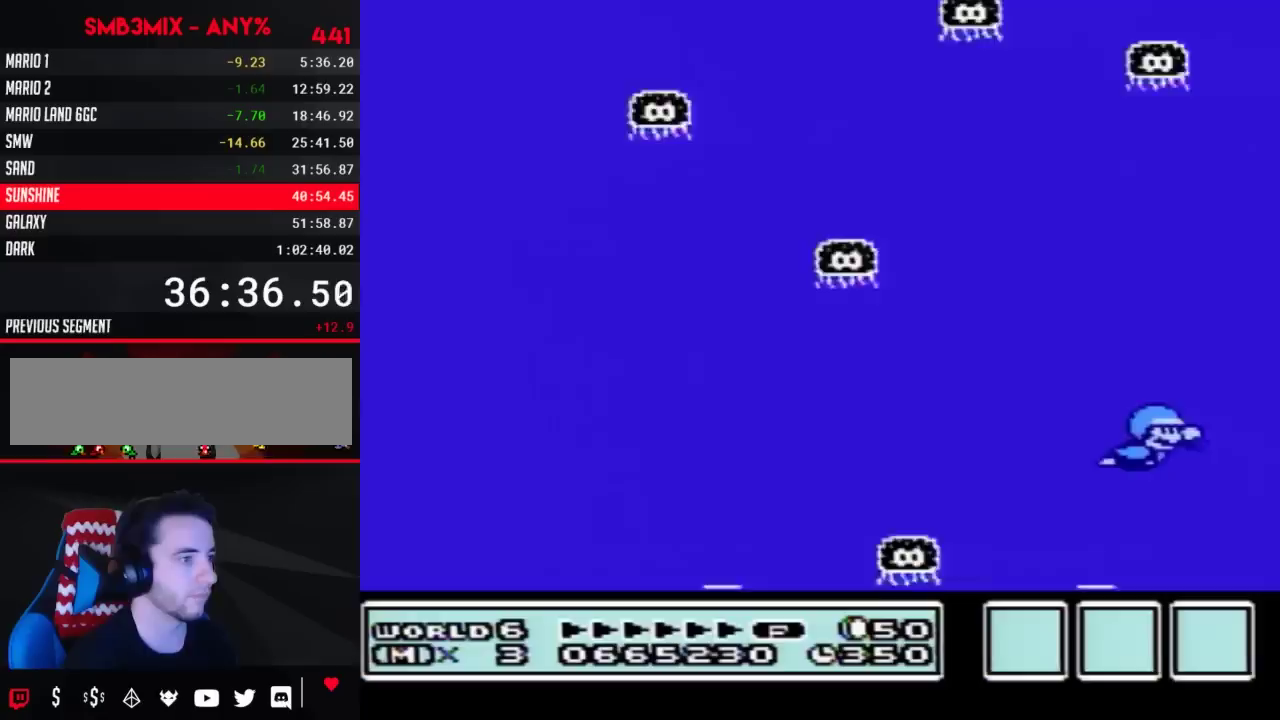
{"buttons": [], "events": [[83, "B", "up"], [200, "B", "down"], [300, "B", "up"]]}
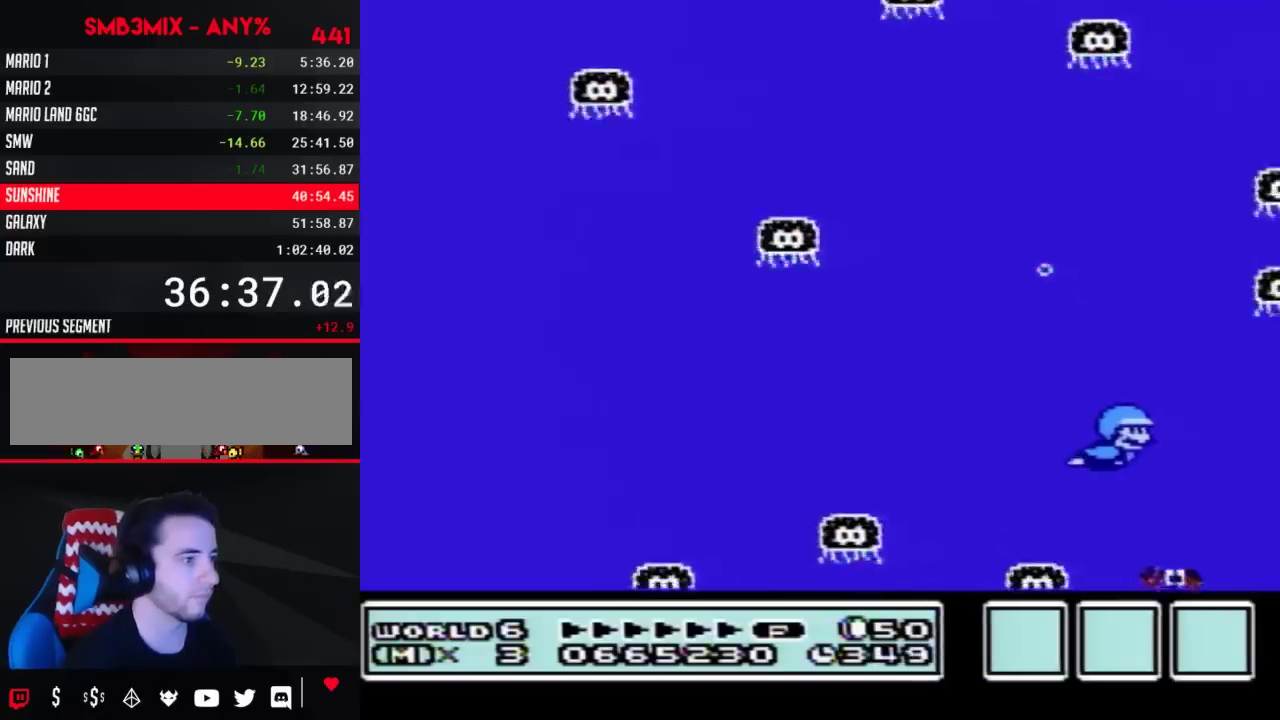
{"buttons": ["B"], "events": [[83, "B", "down"], [200, "B", "up"], [267, "DPAD_RIGHT", "down"], [383, "DPAD_RIGHT", "up"], [417, "B", "down"]]}
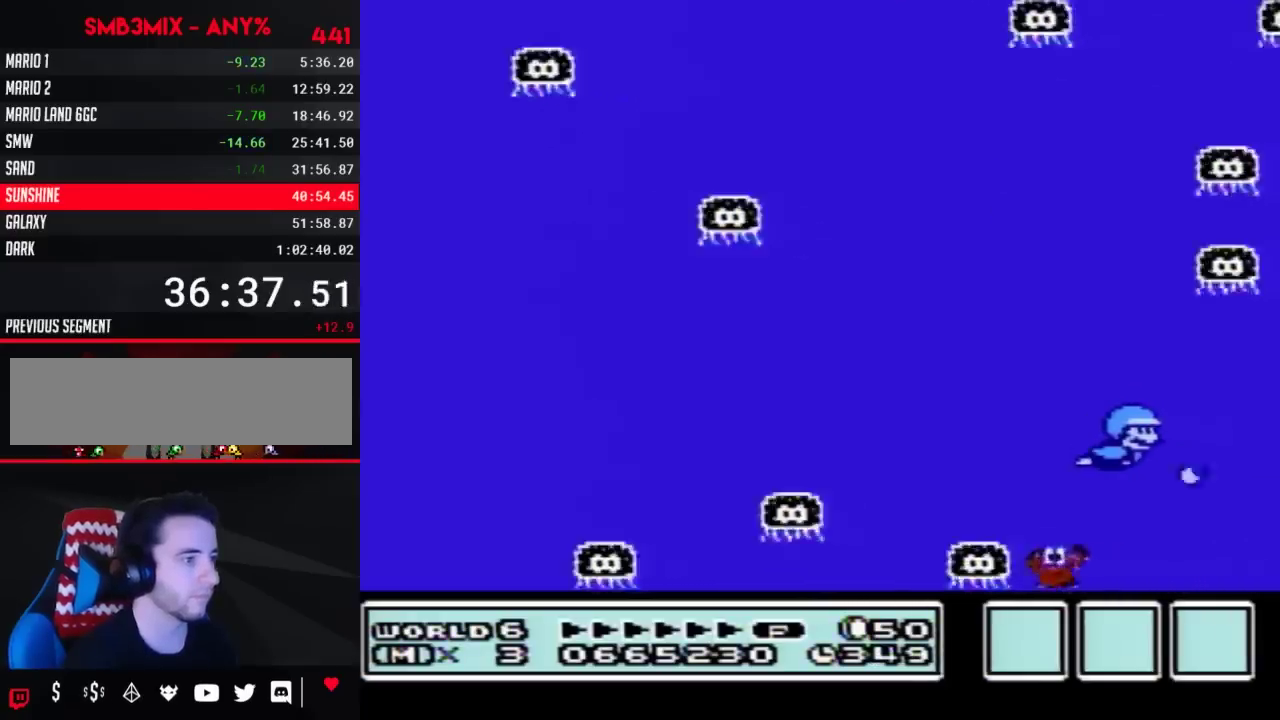
{"buttons": [], "events": [[17, "B", "up"], [150, "B", "down"], [233, "B", "up"], [333, "B", "down"], [450, "B", "up"]]}
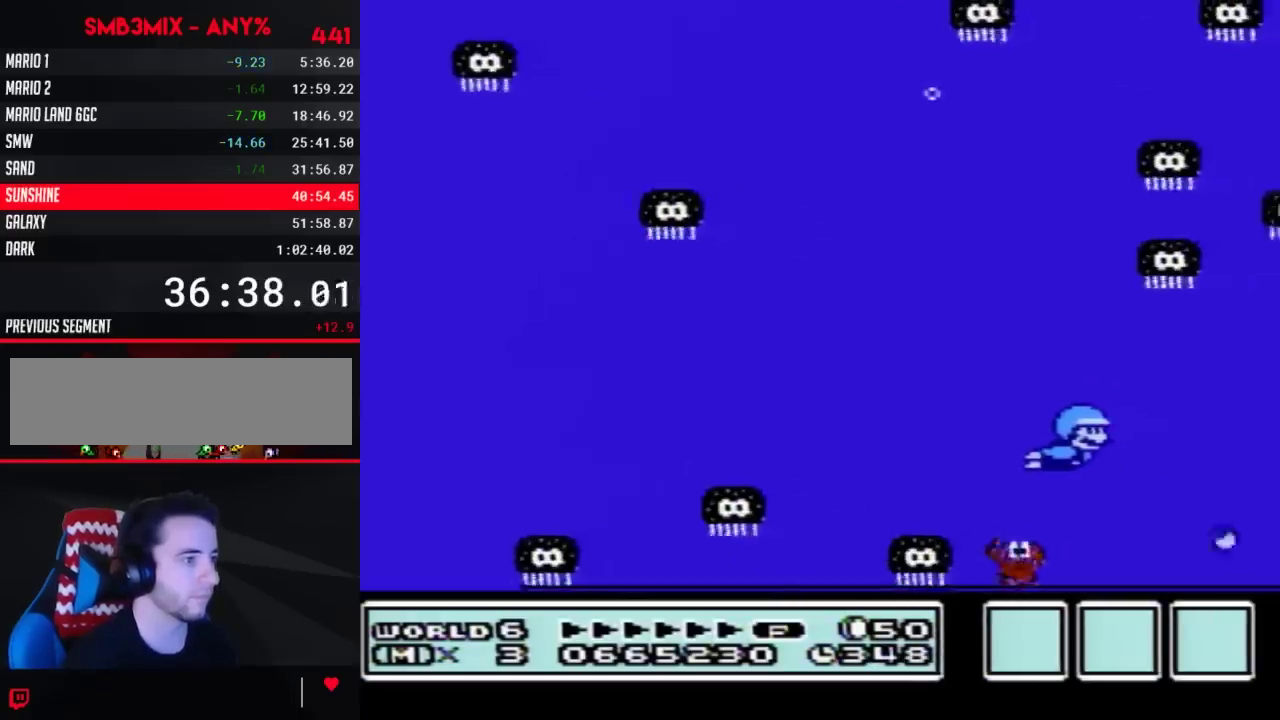
{"buttons": ["DPAD_LEFT"], "events": [[83, "B", "down"], [167, "B", "up"], [267, "DPAD_LEFT", "down"]]}
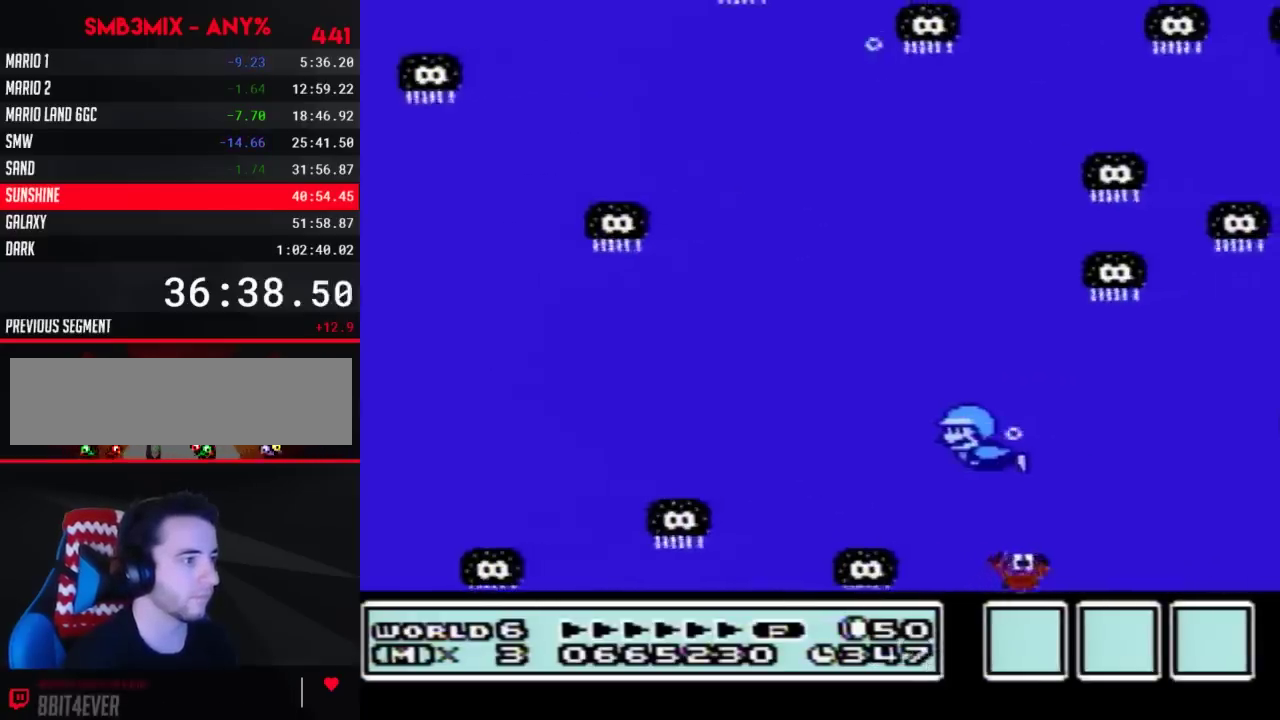
{"buttons": ["DPAD_DOWN"], "events": [[50, "DPAD_LEFT", "up"], [333, "DPAD_DOWN", "down"]]}
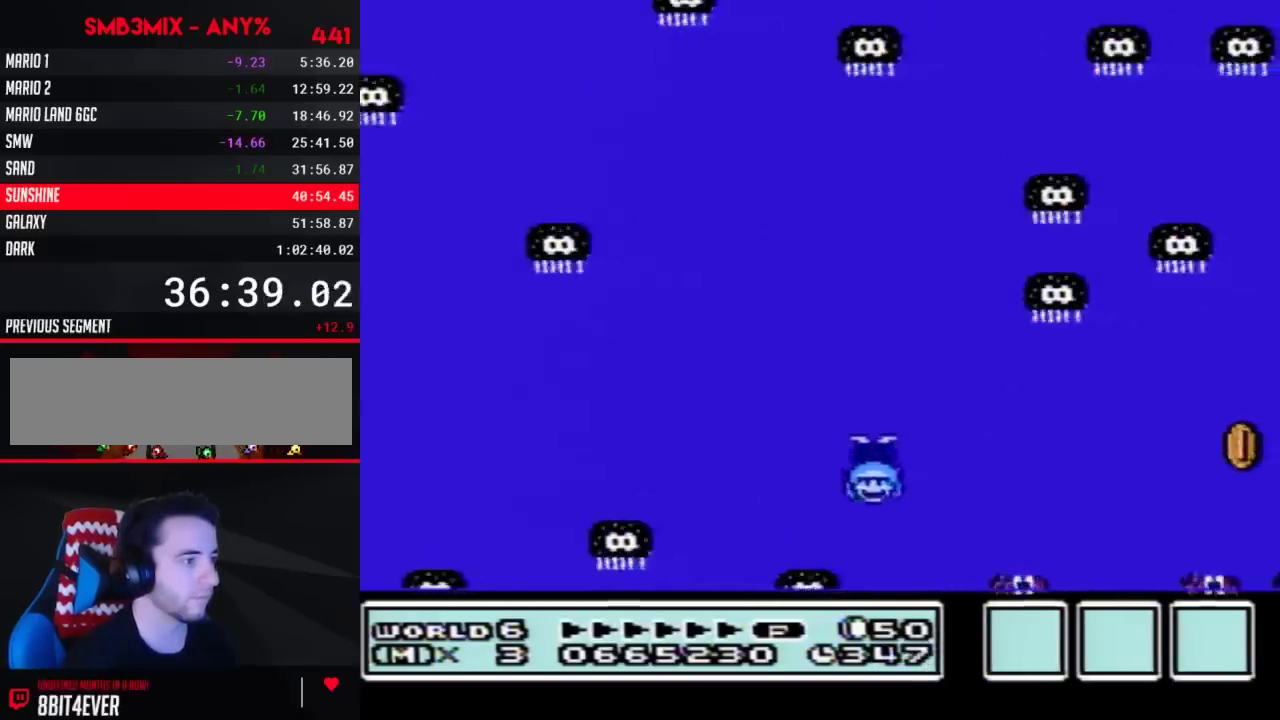
{"buttons": ["DPAD_DOWN"], "events": [[50, "DPAD_RIGHT", "down"], [117, "B", "down"], [200, "B", "up"], [267, "B", "down"], [333, "B", "up"], [350, "DPAD_RIGHT", "up"], [417, "B", "down"], [483, "B", "up"]]}
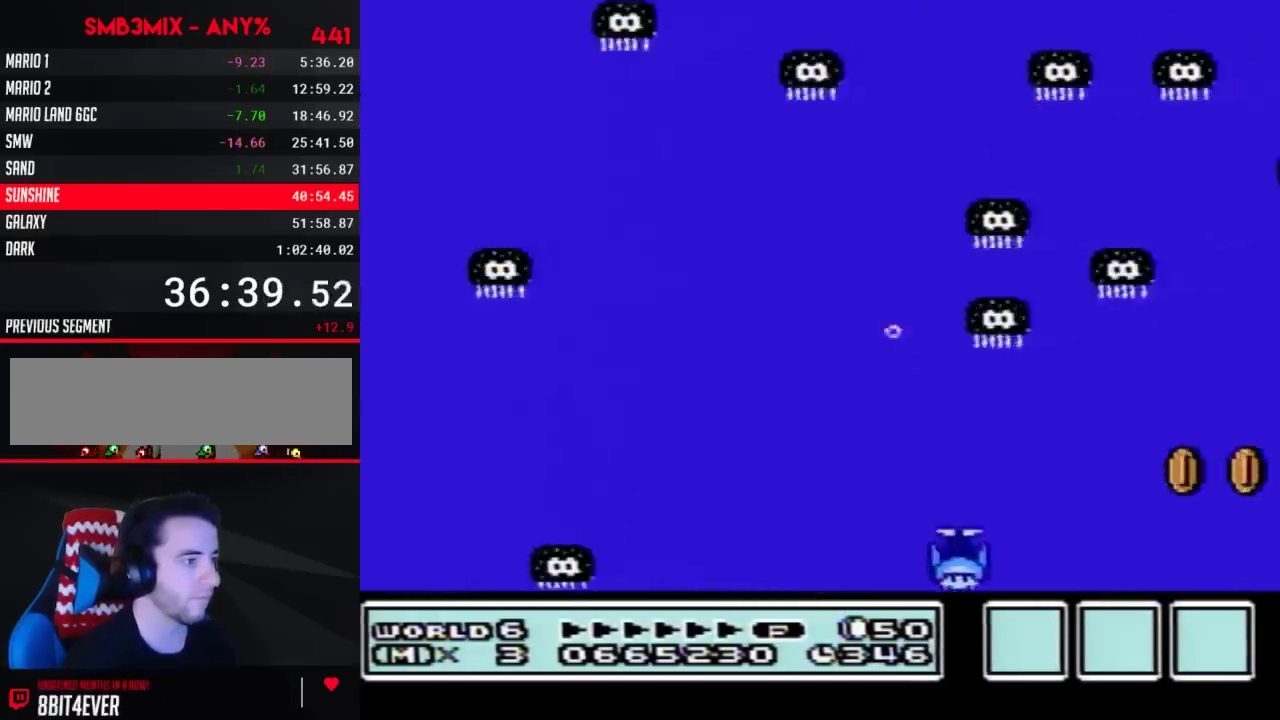
{"buttons": ["DPAD_UP"], "events": [[50, "B", "down"], [100, "DPAD_DOWN", "up"], [133, "DPAD_LEFT", "down"], [167, "DPAD_UP", "down"], [200, "DPAD_LEFT", "up"], [267, "B", "up"], [267, "DPAD_LEFT", "down"], [267, "DPAD_UP", "up"], [367, "DPAD_LEFT", "up"], [400, "DPAD_UP", "down"]]}
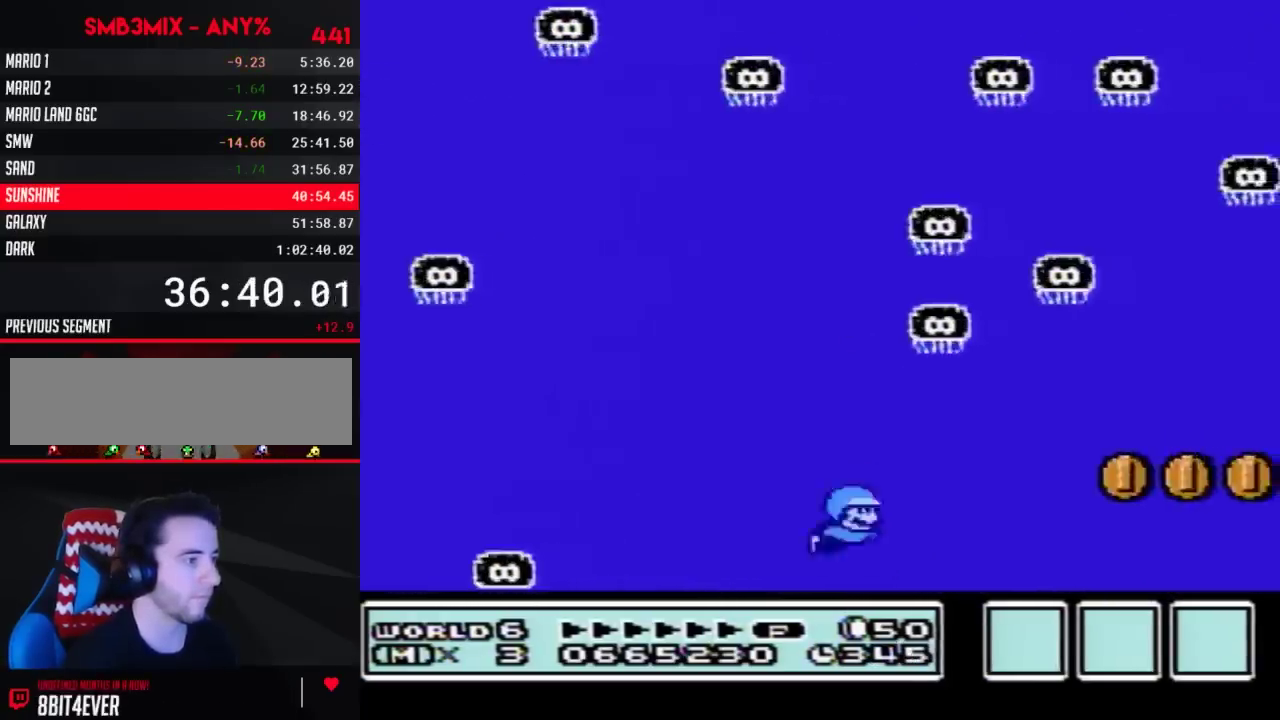
{"buttons": ["DPAD_DOWN"], "events": [[17, "DPAD_RIGHT", "down"], [83, "DPAD_RIGHT", "up"], [133, "DPAD_UP", "up"], [167, "DPAD_RIGHT", "down"], [200, "DPAD_DOWN", "down"], [267, "DPAD_DOWN", "up"], [483, "DPAD_DOWN", "down"], [483, "DPAD_RIGHT", "up"]]}
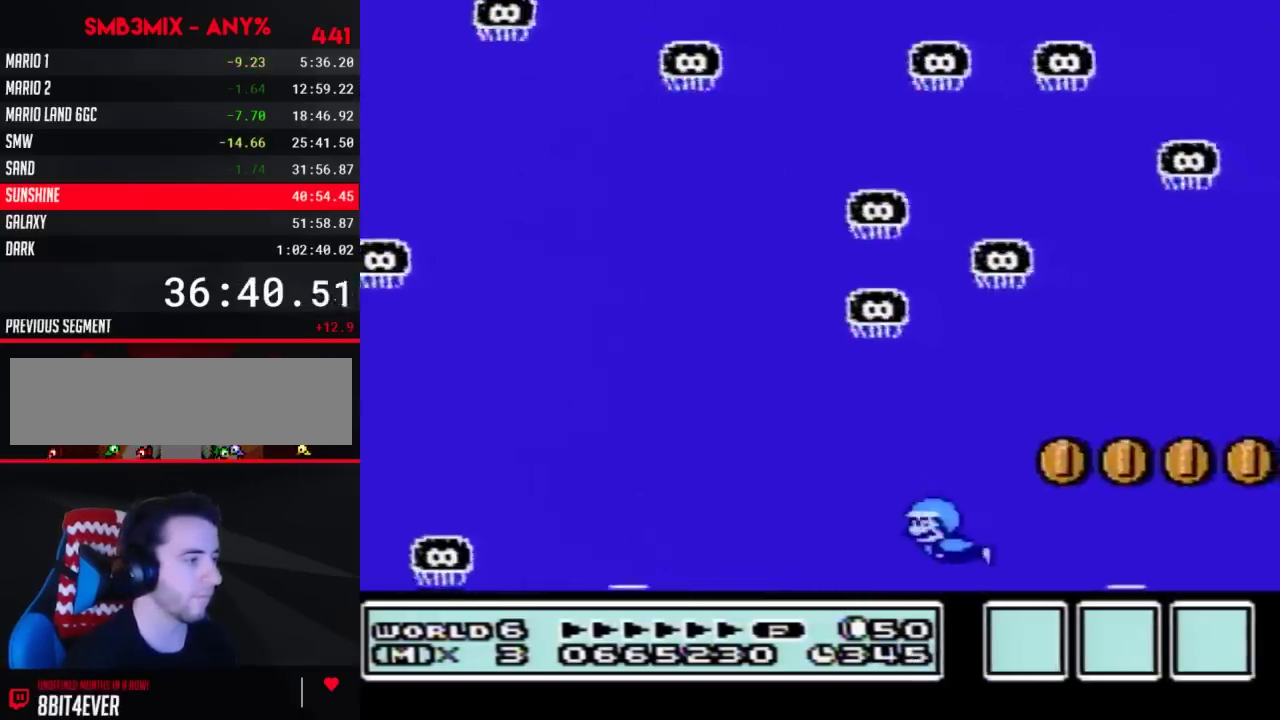
{"buttons": ["DPAD_UP", "DPAD_RIGHT"]}
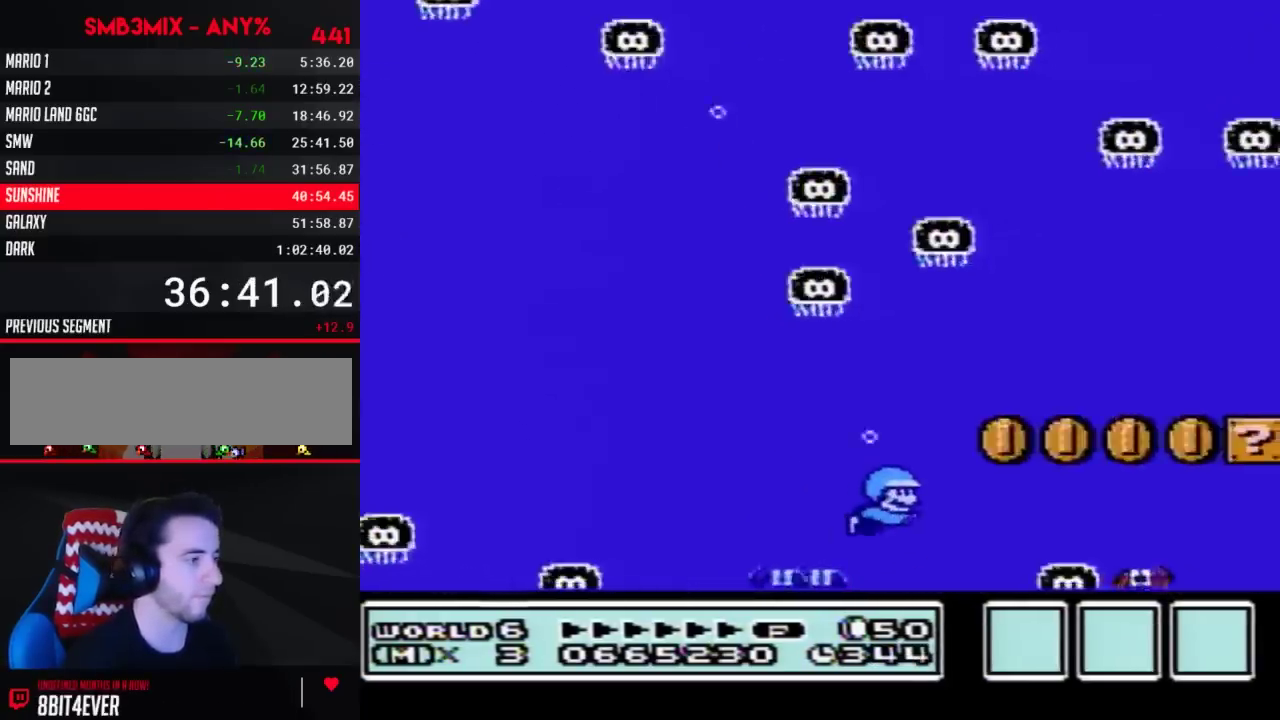
{"buttons": ["DPAD_UP", "DPAD_RIGHT"], "events": [[133, "DPAD_UP", "up"], [233, "DPAD_UP", "down"], [383, "B", "down"], [483, "B", "up"]]}
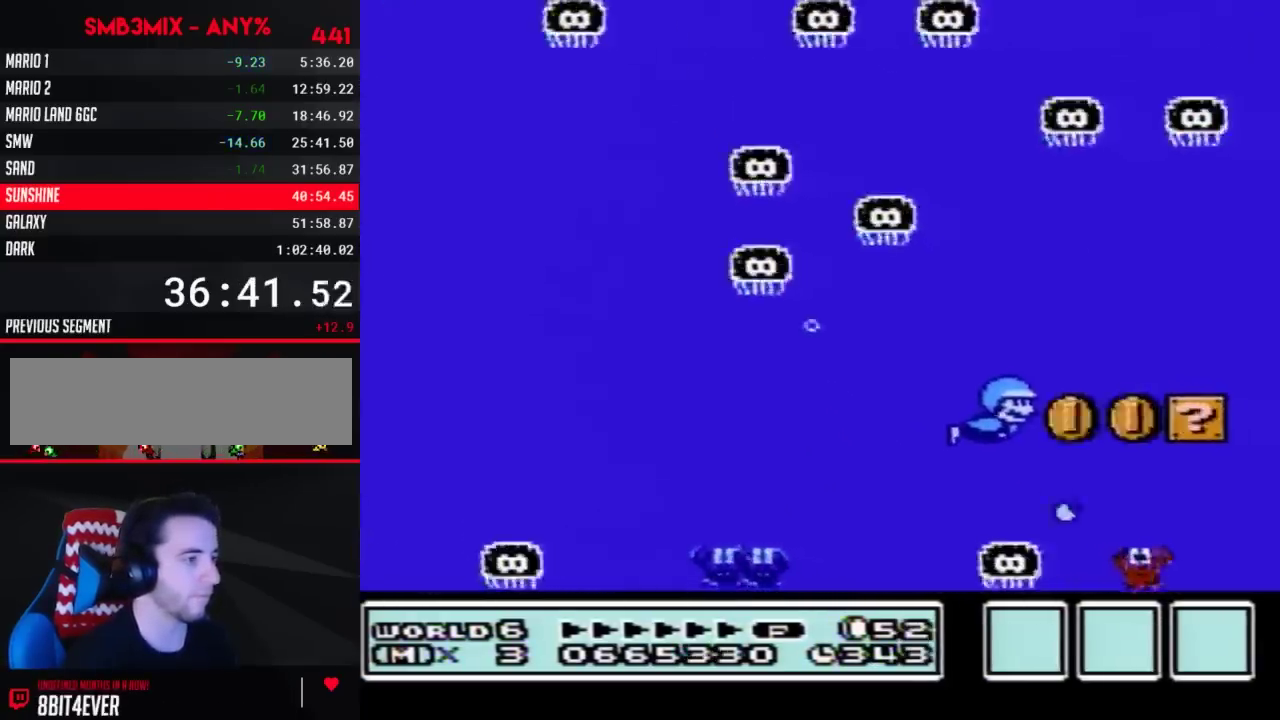
{"buttons": ["DPAD_DOWN"], "events": [[233, "DPAD_UP", "up"], [267, "DPAD_RIGHT", "up"], [300, "DPAD_DOWN", "down"], [333, "DPAD_LEFT", "down"], [383, "DPAD_LEFT", "up"]]}
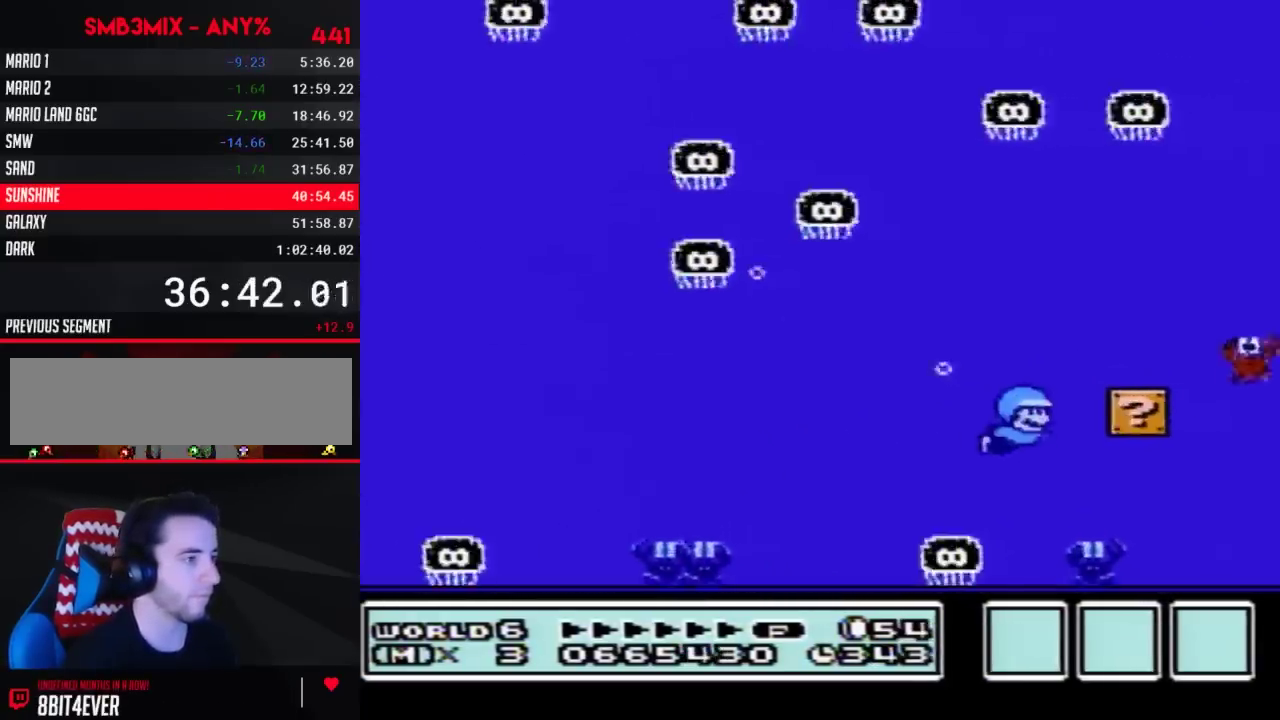
{"buttons": ["DPAD_UP"], "events": [[17, "DPAD_RIGHT", "down"], [150, "DPAD_RIGHT", "up"], [317, "DPAD_DOWN", "up"], [317, "DPAD_RIGHT", "down"], [383, "DPAD_UP", "down"], [417, "DPAD_RIGHT", "up"]]}
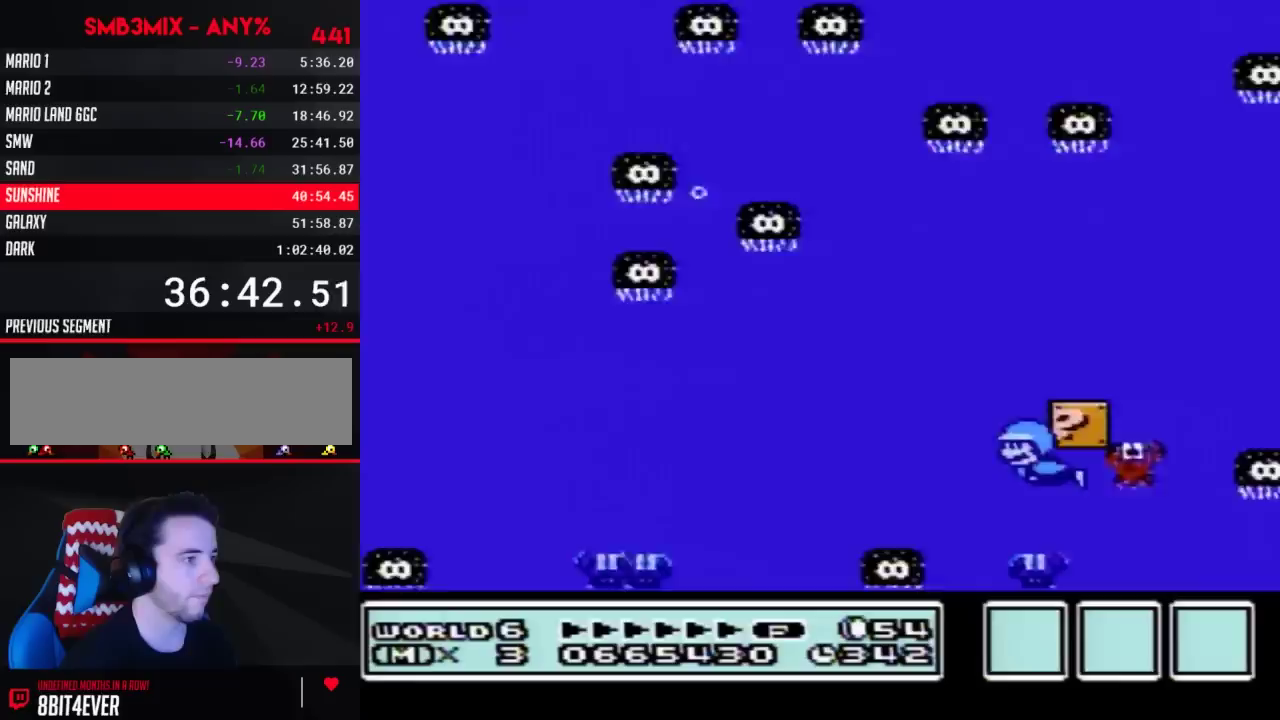
{"buttons": ["DPAD_UP"]}
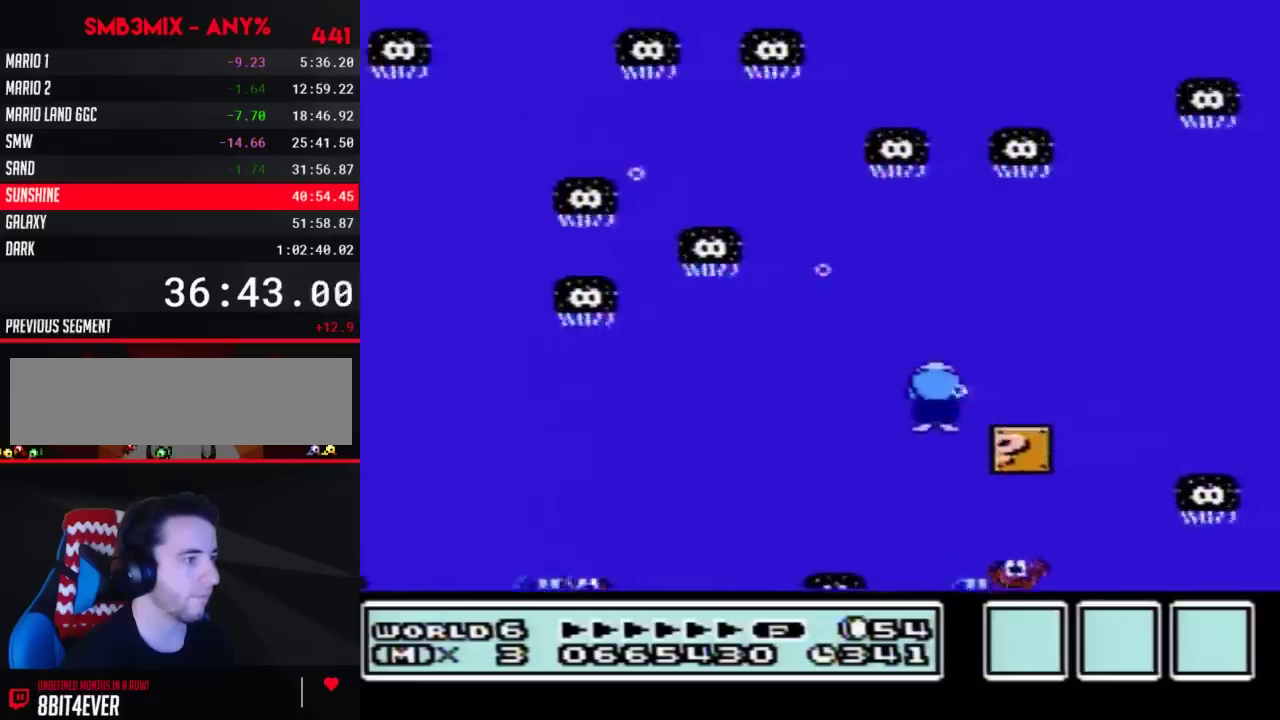
{"buttons": ["DPAD_DOWN", "DPAD_RIGHT"], "events": [[83, "DPAD_RIGHT", "down"], [383, "DPAD_UP", "up"], [450, "DPAD_DOWN", "down"]]}